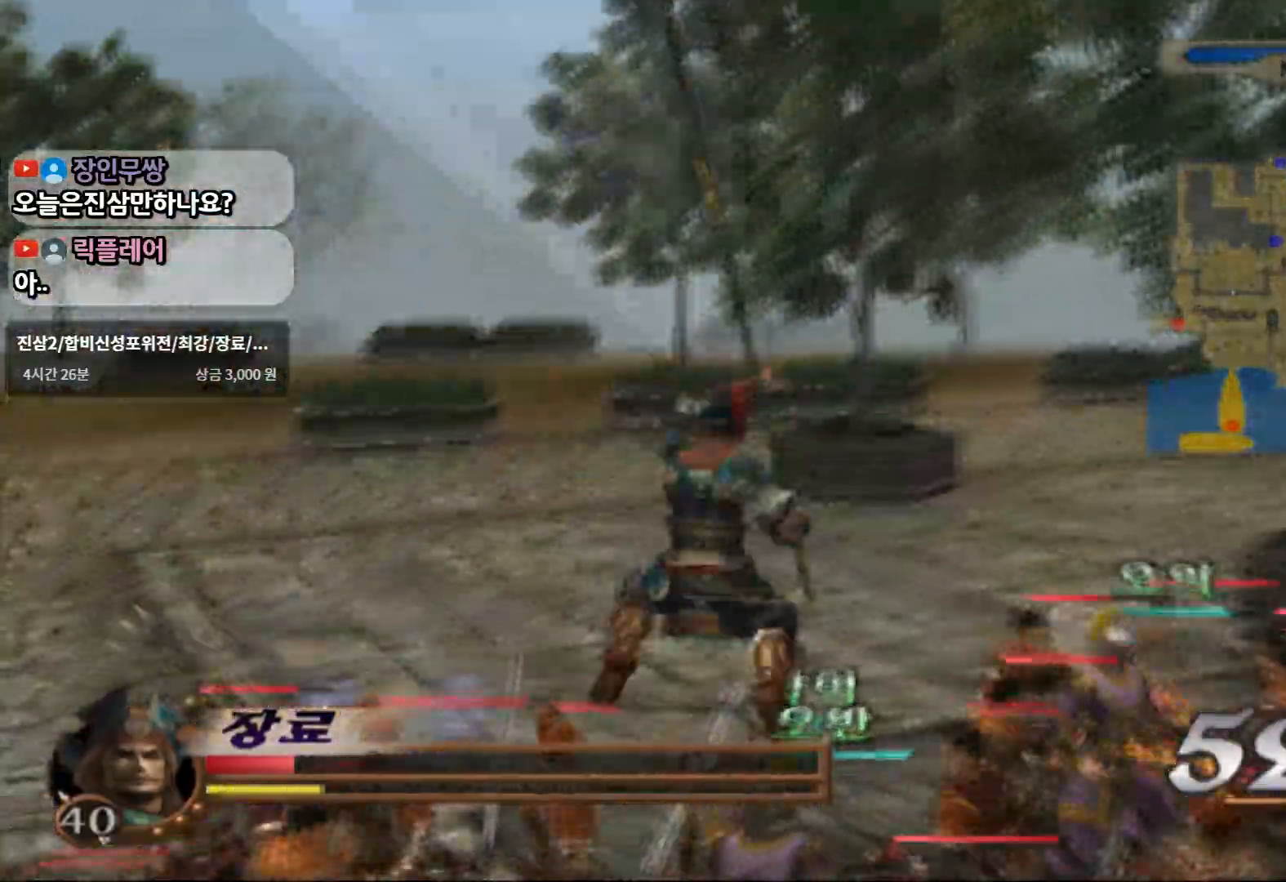
Gameplay with a controller (PlayStation layout); each line is a JSON object with the inputs held at the frame after it (dt_ms = milliseconds from this image to that frame). "events" lists button and stick changes between this image and that frame as [ms after this image, input, new state], when the widget could be followed in between. Not read: L3 R3.
{"dt_ms": 1000, "buttons": ["CROSS"], "left_stick": "up-left", "right_stick": "center"}
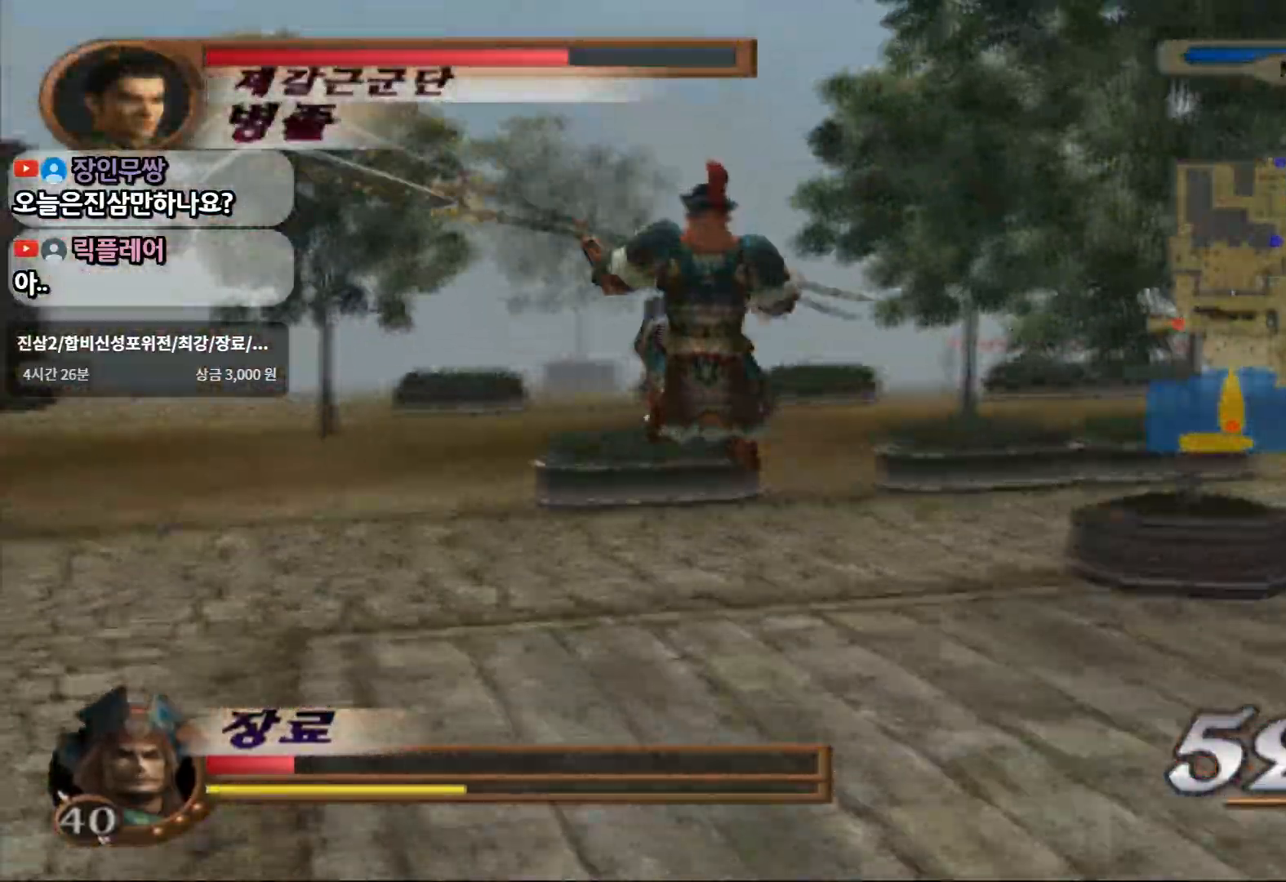
{"dt_ms": 500, "buttons": ["R2"], "left_stick": "up-left", "right_stick": "center", "events": [[83, "SQUARE", "down"], [267, "SQUARE", "up"], [350, "R2", "down"], [367, "CROSS", "up"]]}
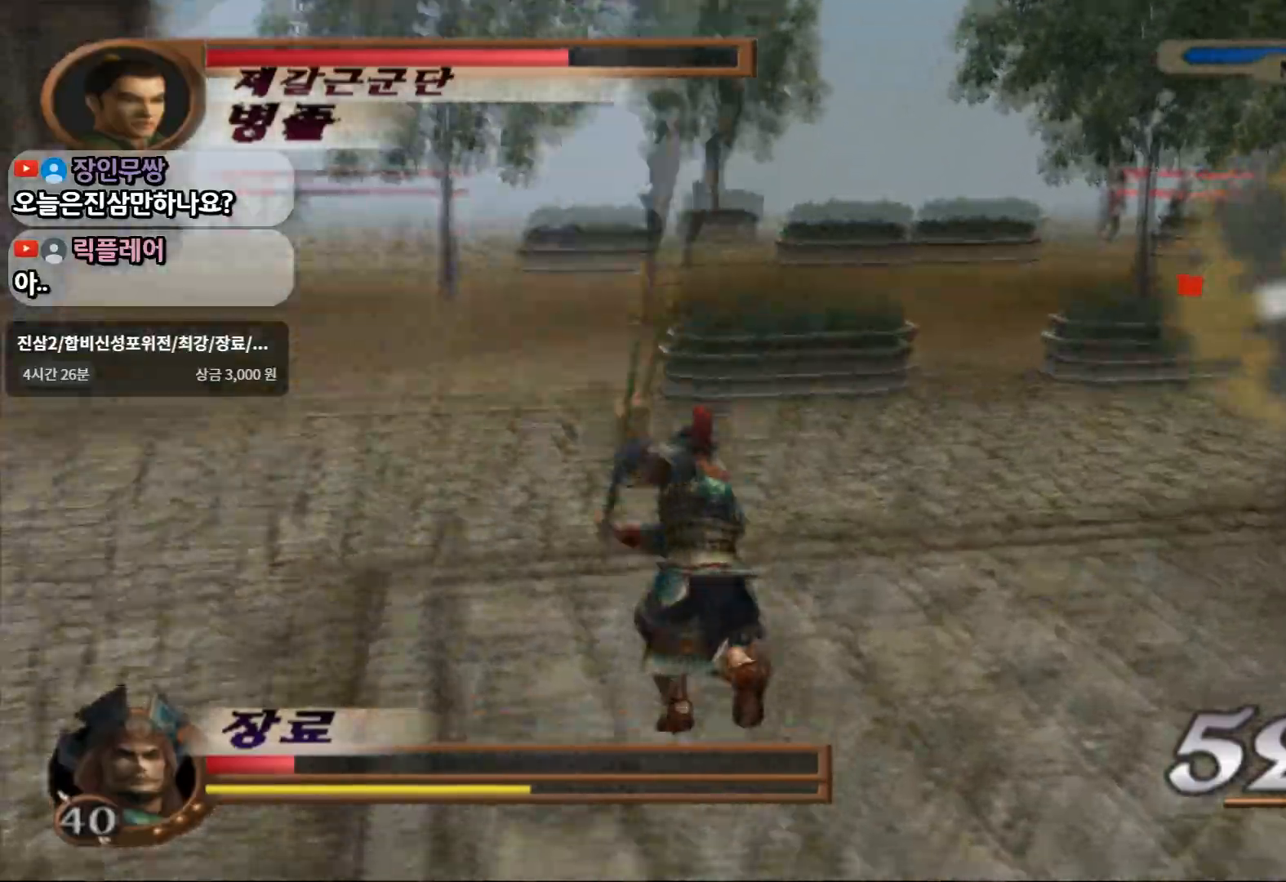
{"dt_ms": 500, "buttons": ["SQUARE"], "left_stick": "down", "right_stick": "center", "events": [[17, "R2", "up"], [50, "left_stick", "down"], [183, "SQUARE", "down"], [250, "SQUARE", "up"], [333, "SQUARE", "down"], [383, "SQUARE", "up"], [467, "SQUARE", "down"]]}
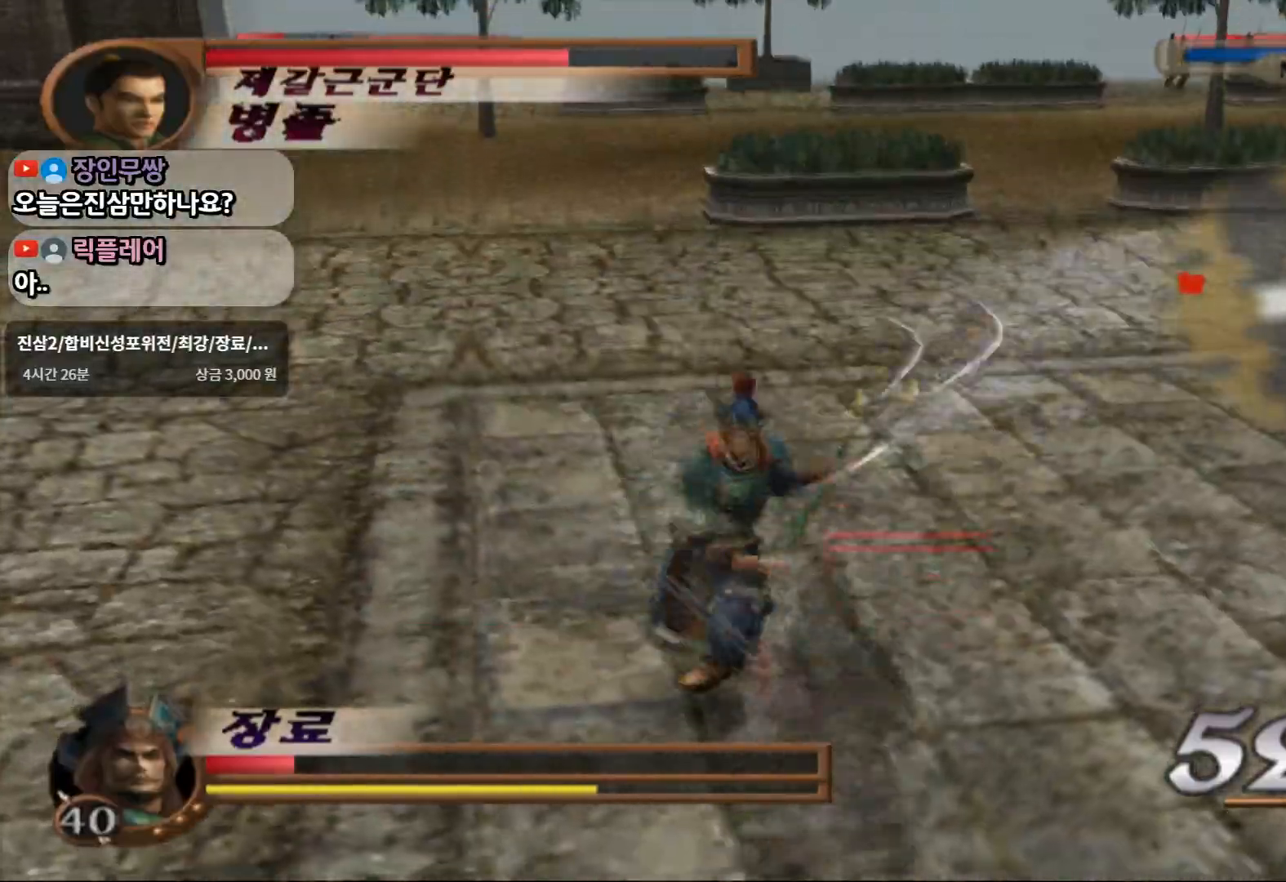
{"dt_ms": 500, "buttons": [], "left_stick": "down", "right_stick": "center", "events": [[50, "SQUARE", "up"], [133, "SQUARE", "down"], [383, "SQUARE", "up"]]}
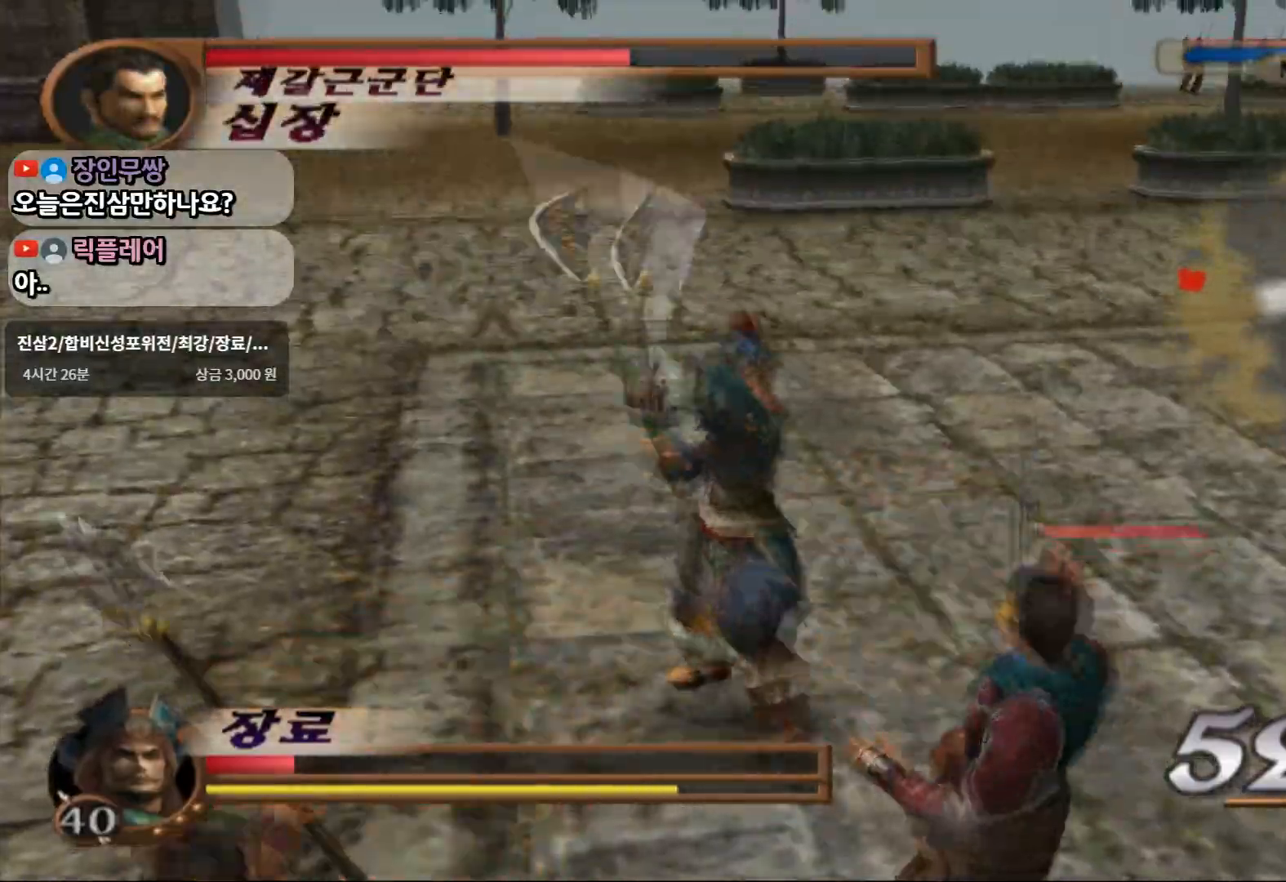
{"dt_ms": 500, "buttons": ["SQUARE"], "left_stick": "down", "right_stick": "center", "events": [[33, "SQUARE", "down"], [150, "SQUARE", "up"], [200, "SQUARE", "down"], [333, "SQUARE", "up"], [467, "SQUARE", "down"]]}
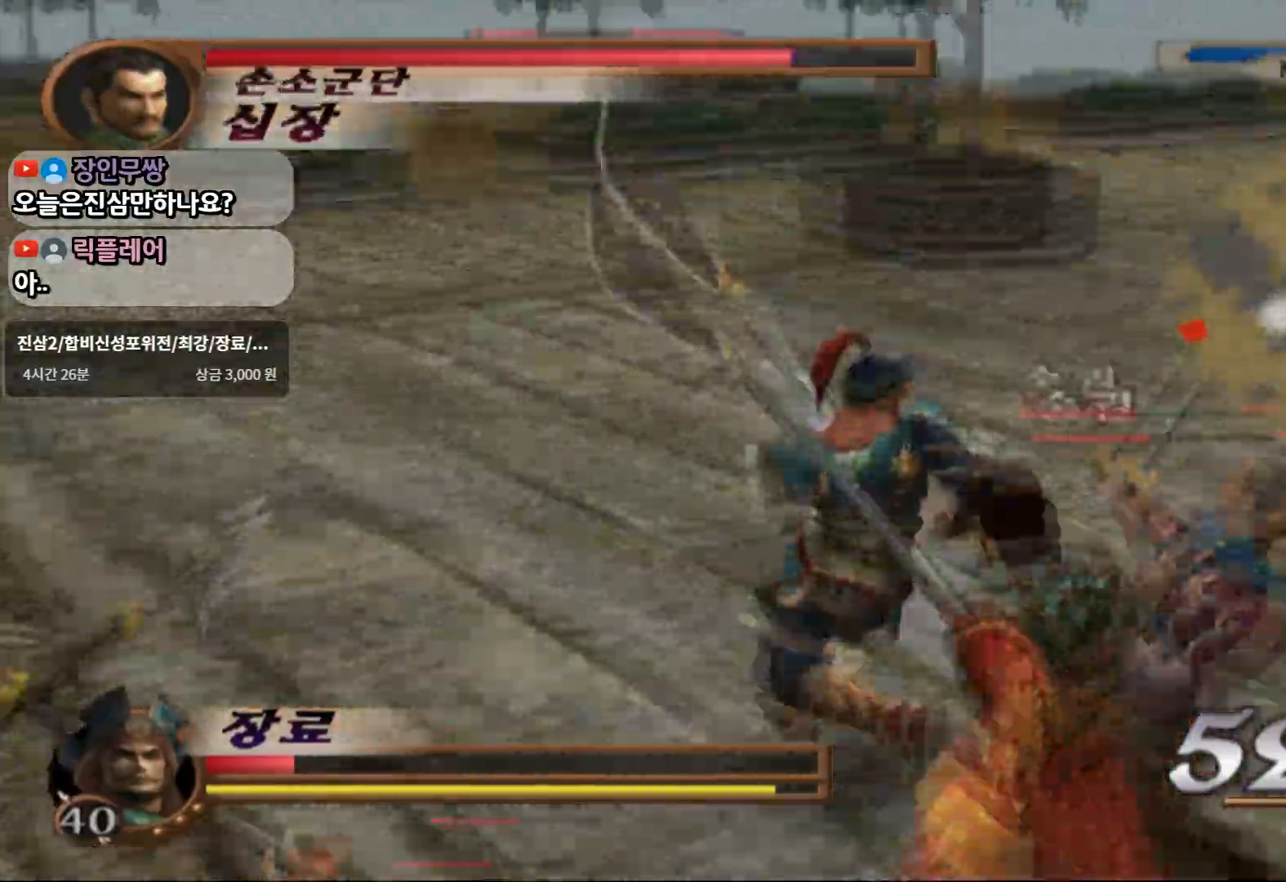
{"dt_ms": 500, "buttons": [], "left_stick": "down", "right_stick": "center", "events": [[67, "SQUARE", "up"], [150, "SQUARE", "down"], [283, "SQUARE", "up"], [383, "SQUARE", "down"], [483, "SQUARE", "up"]]}
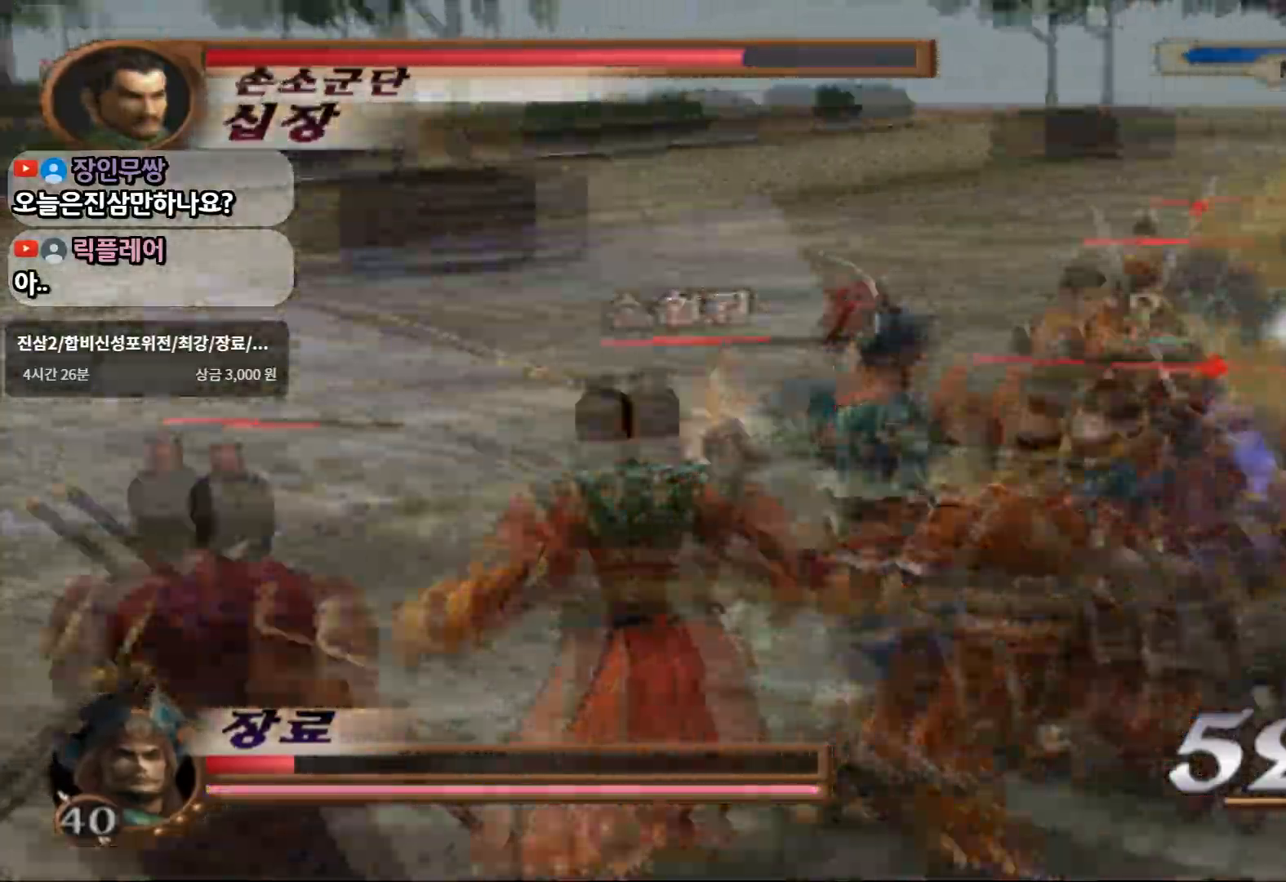
{"dt_ms": 500, "buttons": ["TRIANGLE"], "left_stick": "down", "right_stick": "center"}
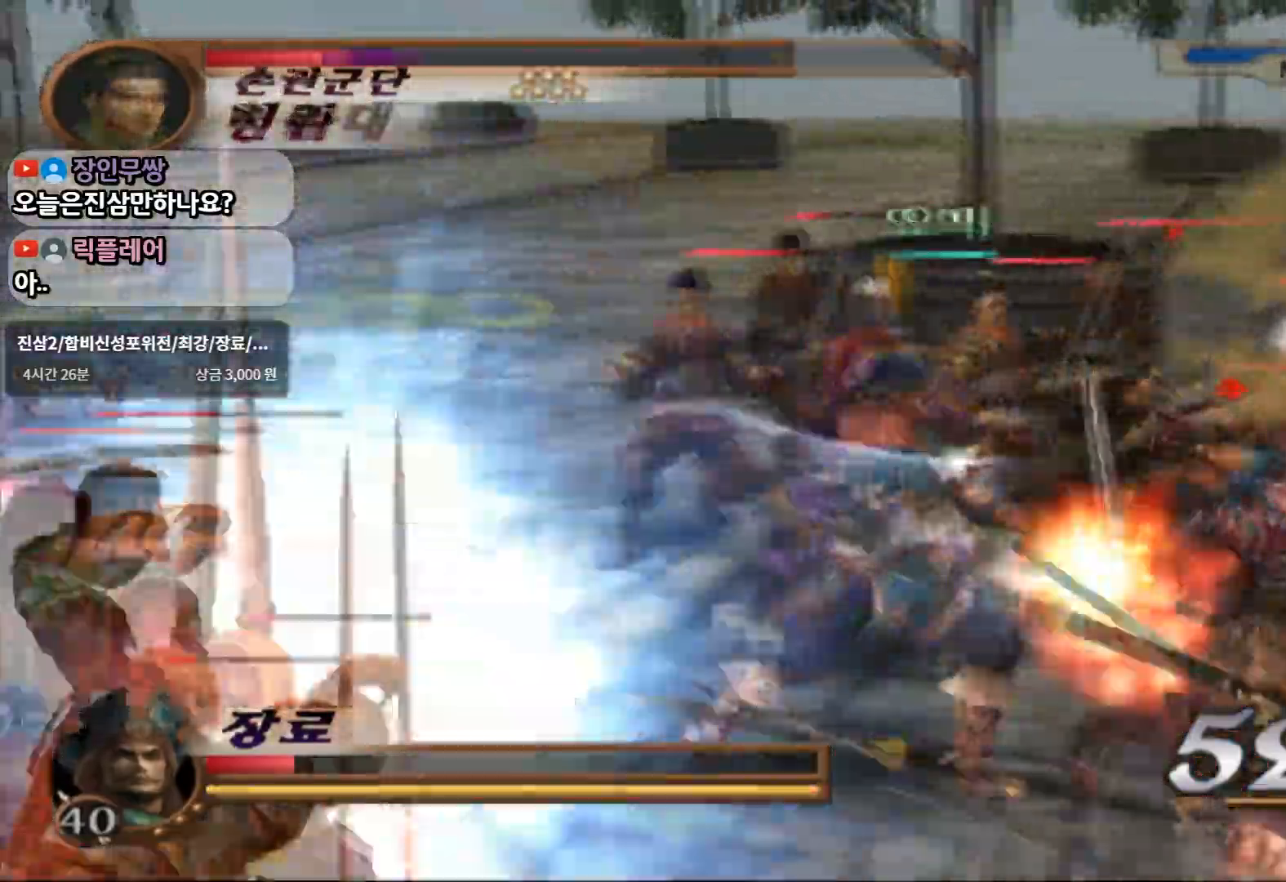
{"dt_ms": 500, "buttons": ["TRIANGLE"], "left_stick": "right", "right_stick": "center", "events": [[267, "left_stick", "down-right"], [367, "CROSS", "down"], [417, "left_stick", "right"], [433, "CROSS", "up"]]}
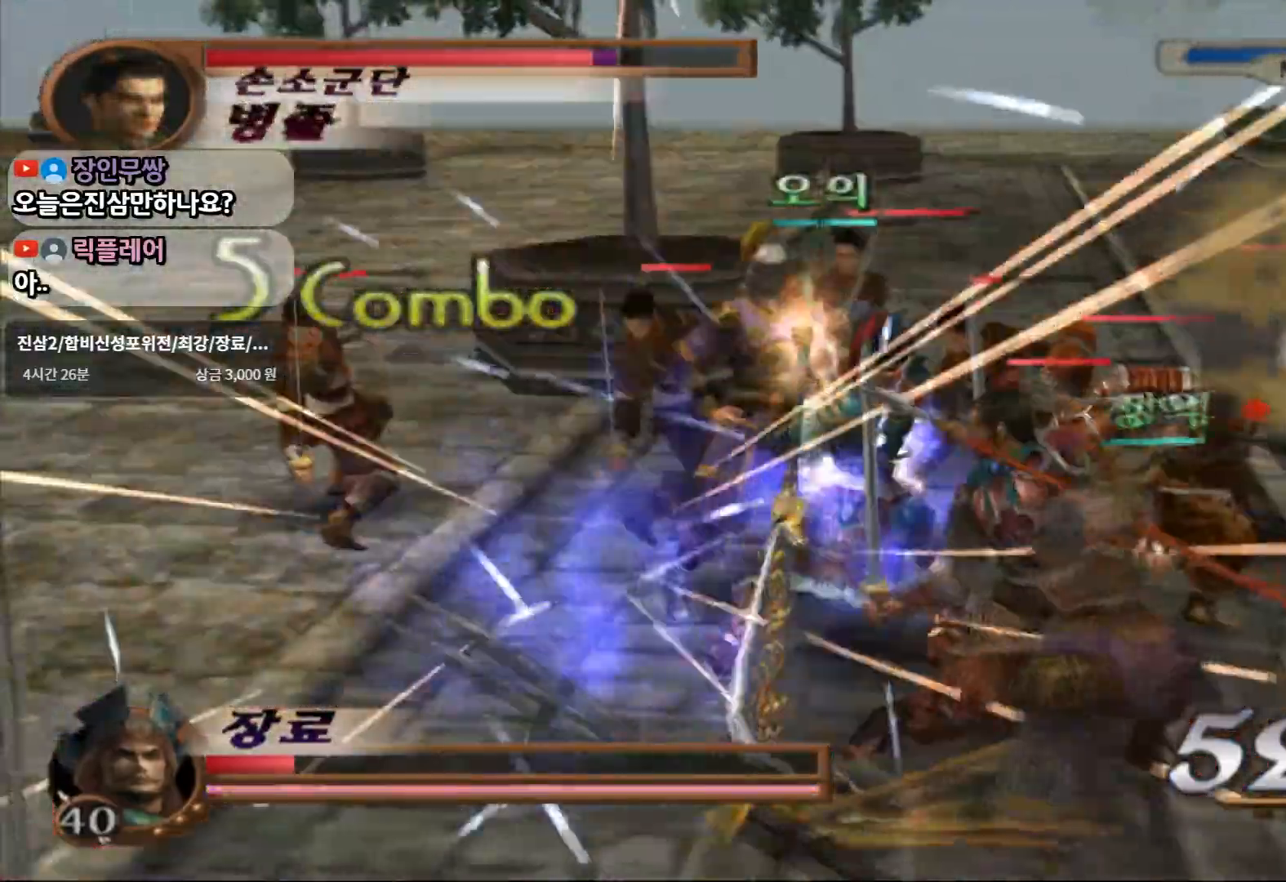
{"dt_ms": 1000, "buttons": ["TRIANGLE"], "left_stick": "center", "right_stick": "center"}
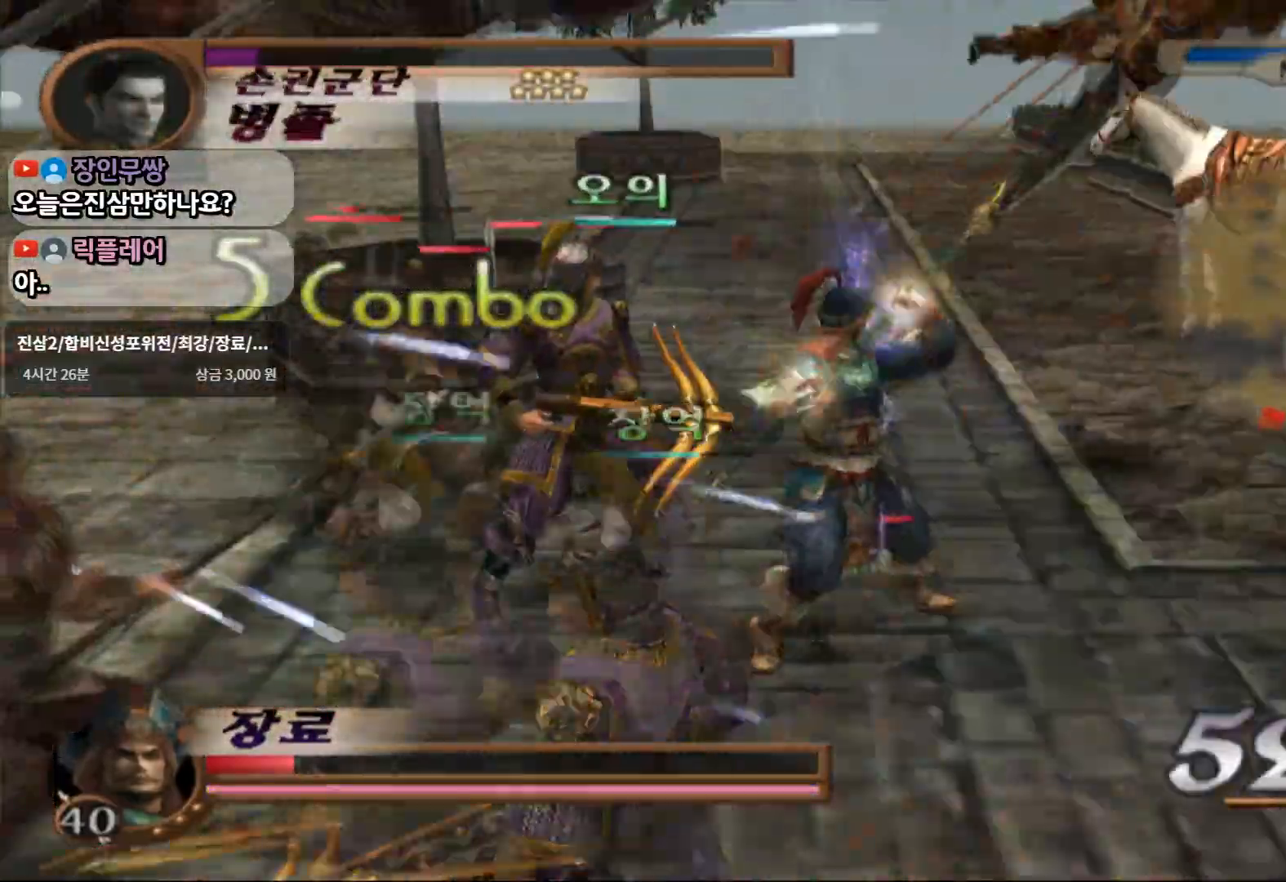
{"dt_ms": 500, "buttons": ["L1"], "left_stick": "center", "right_stick": "center"}
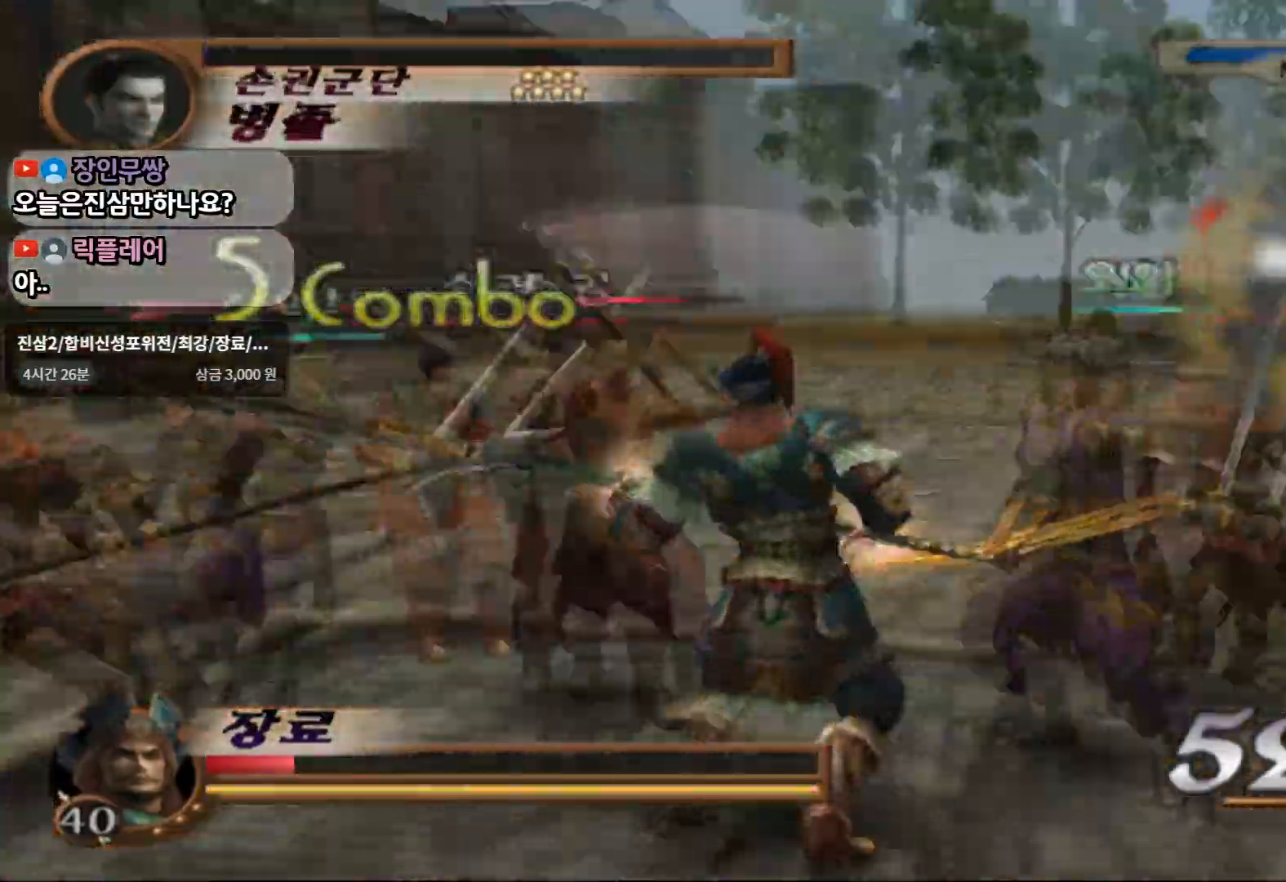
{"dt_ms": 500, "buttons": ["L1"], "left_stick": "center", "right_stick": "center"}
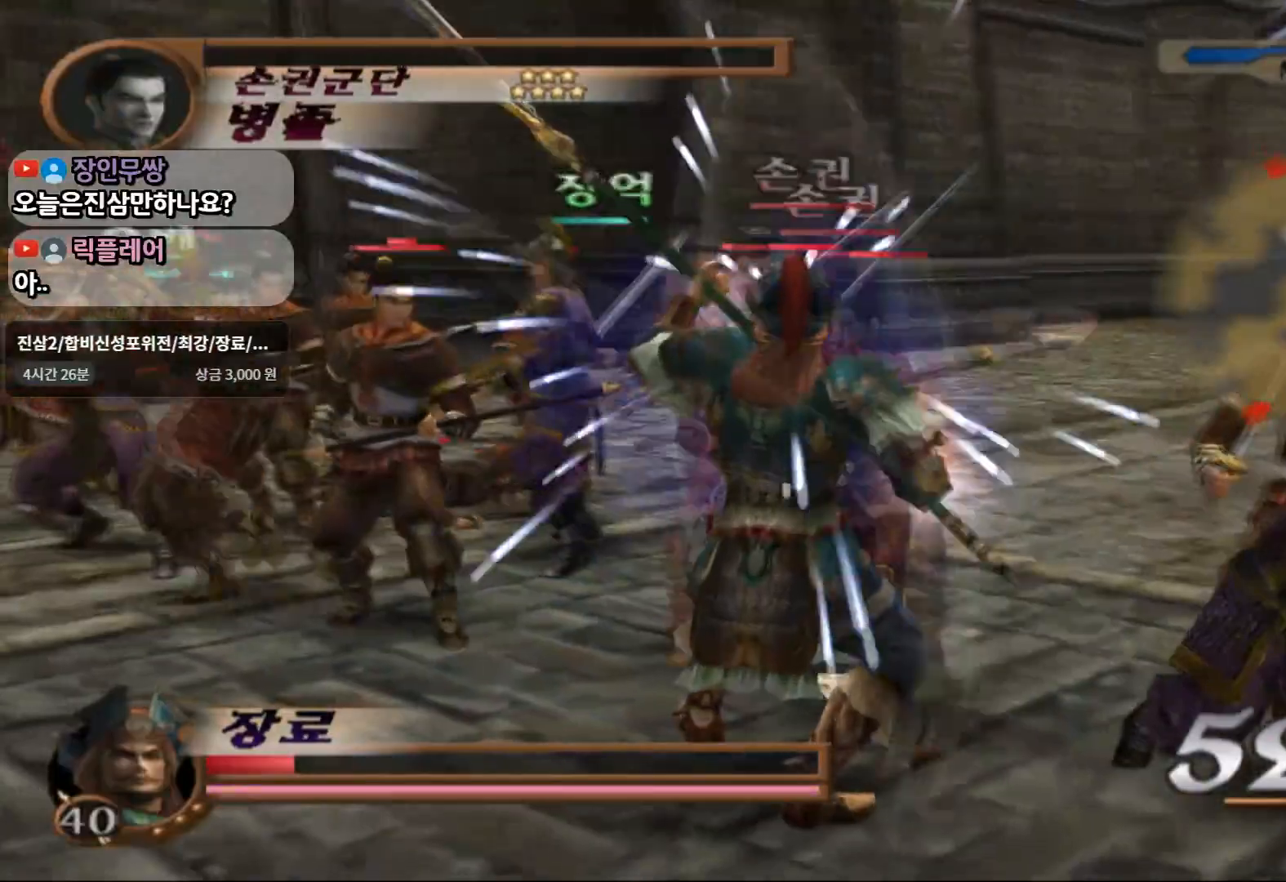
{"dt_ms": 500, "buttons": ["CIRCLE", "L1"], "left_stick": "center", "right_stick": "center", "events": [[17, "CIRCLE", "down"]]}
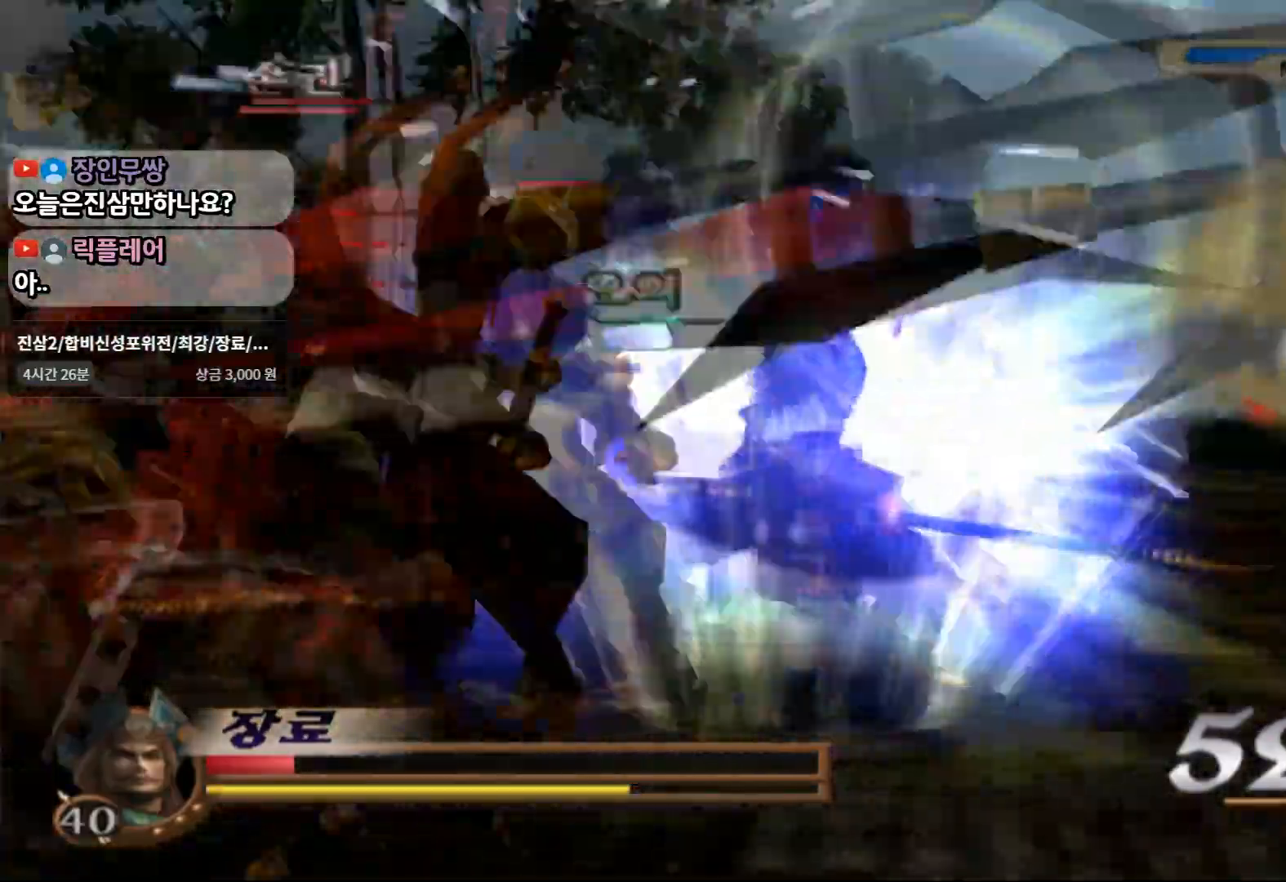
{"dt_ms": 500, "buttons": ["CIRCLE"], "left_stick": "center", "right_stick": "center", "events": [[200, "L1", "up"]]}
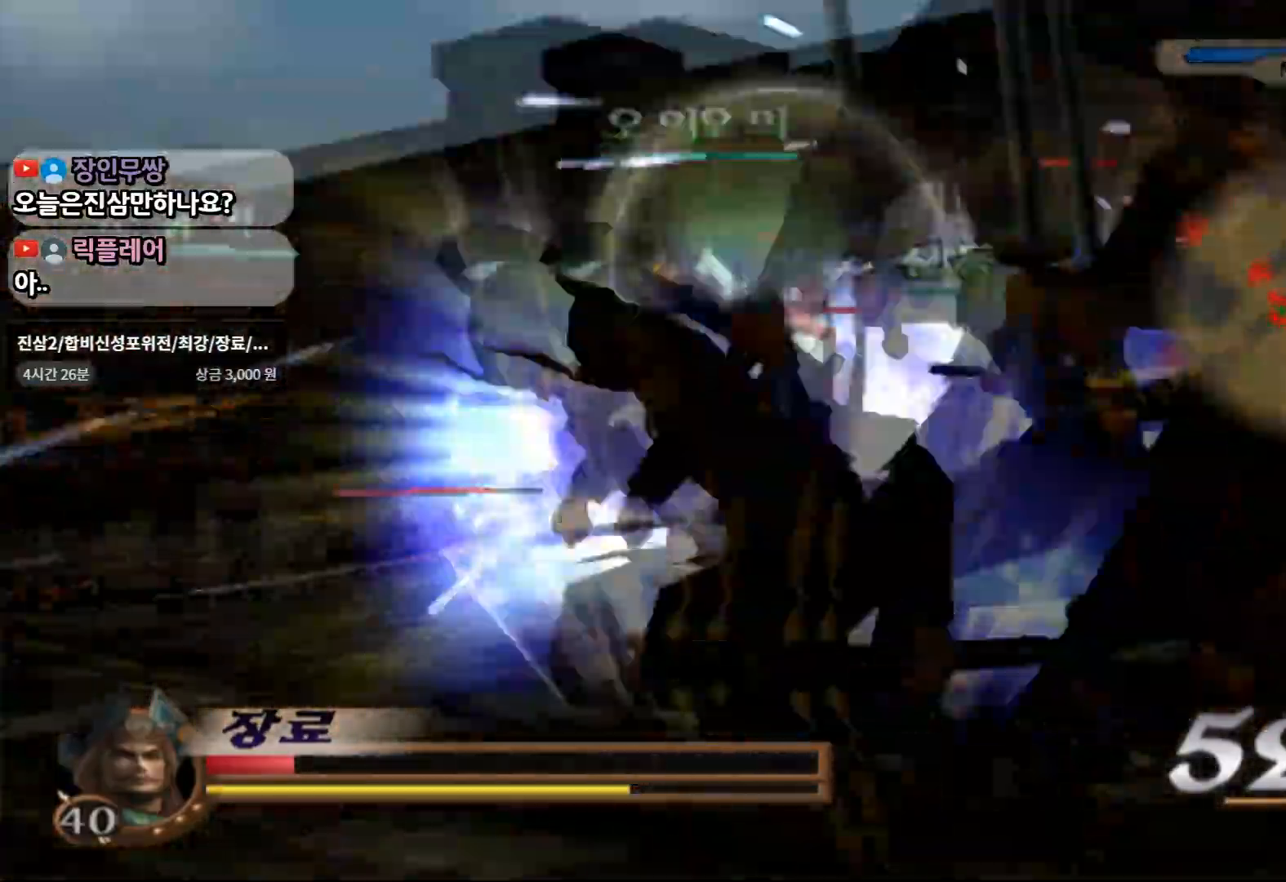
{"dt_ms": 500, "buttons": ["CIRCLE"], "left_stick": "up", "right_stick": "center", "events": [[83, "left_stick", "up"]]}
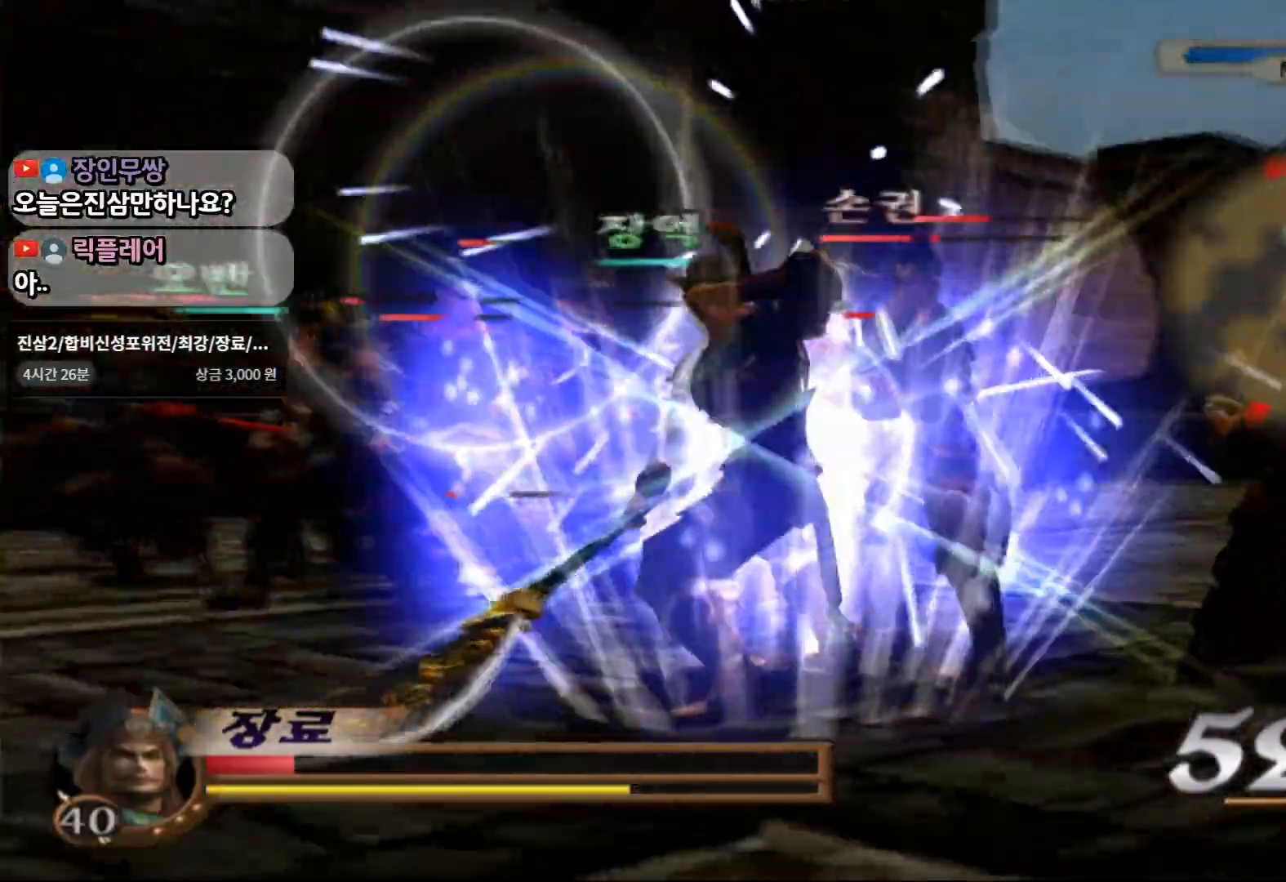
{"dt_ms": 500, "buttons": ["CIRCLE"], "left_stick": "up", "right_stick": "center", "events": []}
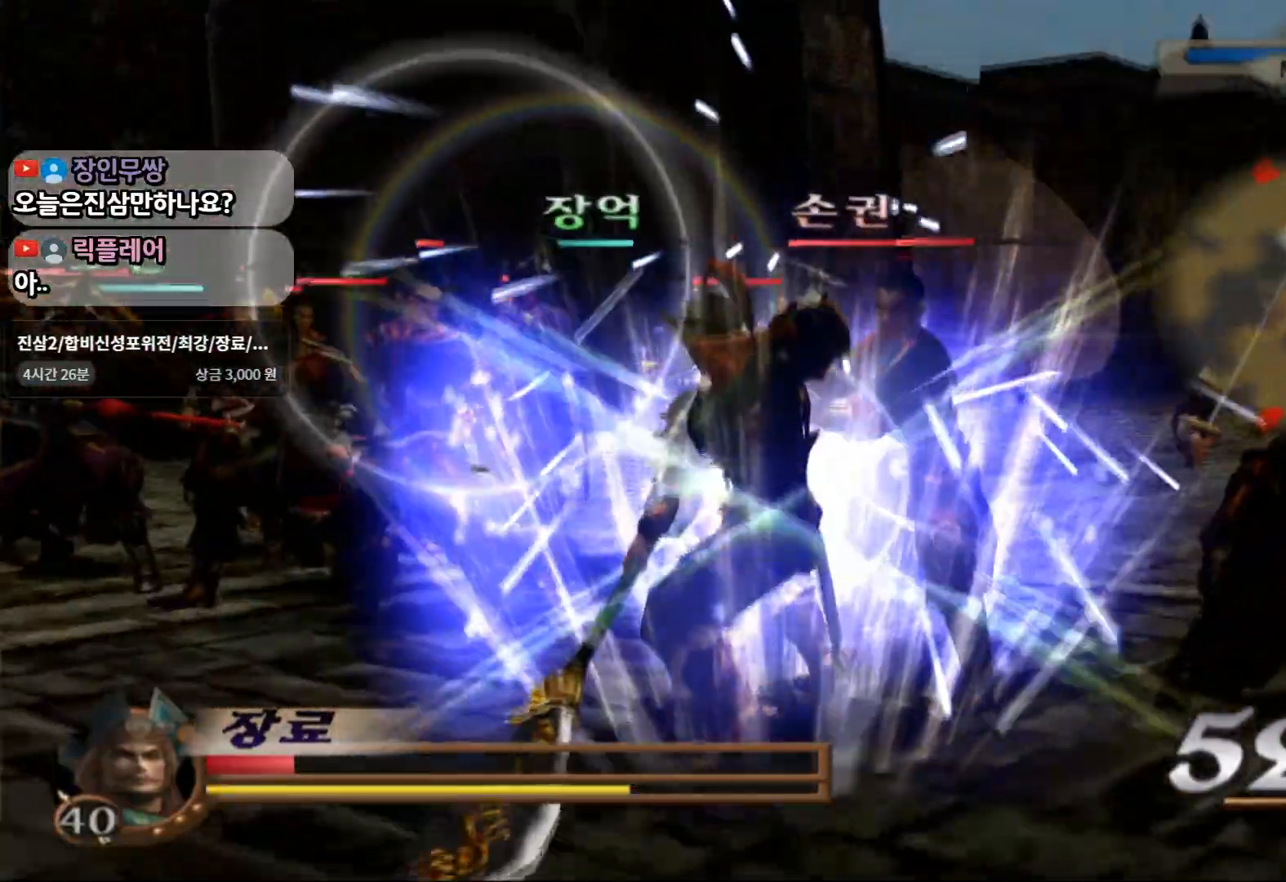
{"dt_ms": 500, "buttons": ["CIRCLE"], "left_stick": "up", "right_stick": "center", "events": []}
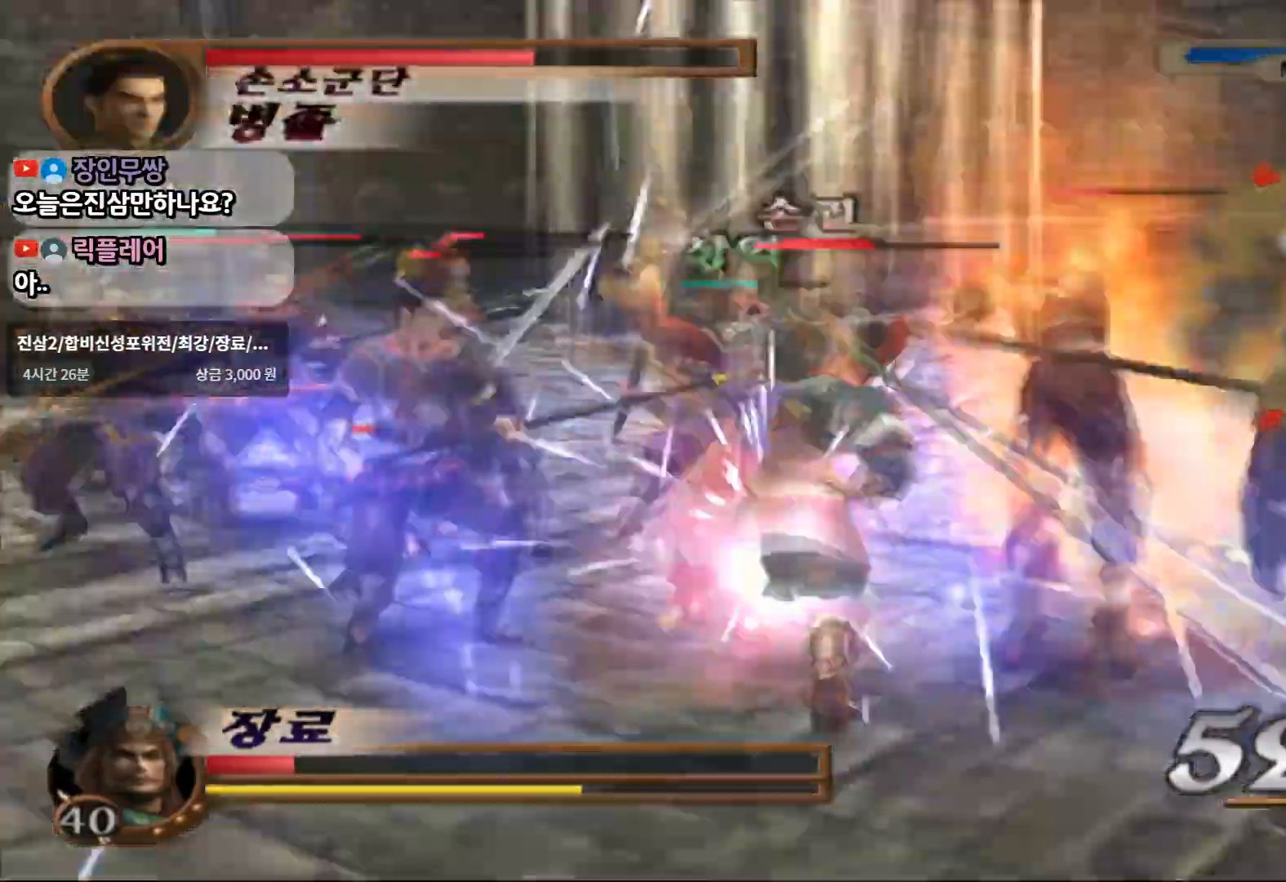
{"dt_ms": 500, "buttons": ["CIRCLE"], "left_stick": "up-left", "right_stick": "center", "events": [[433, "left_stick", "up-left"]]}
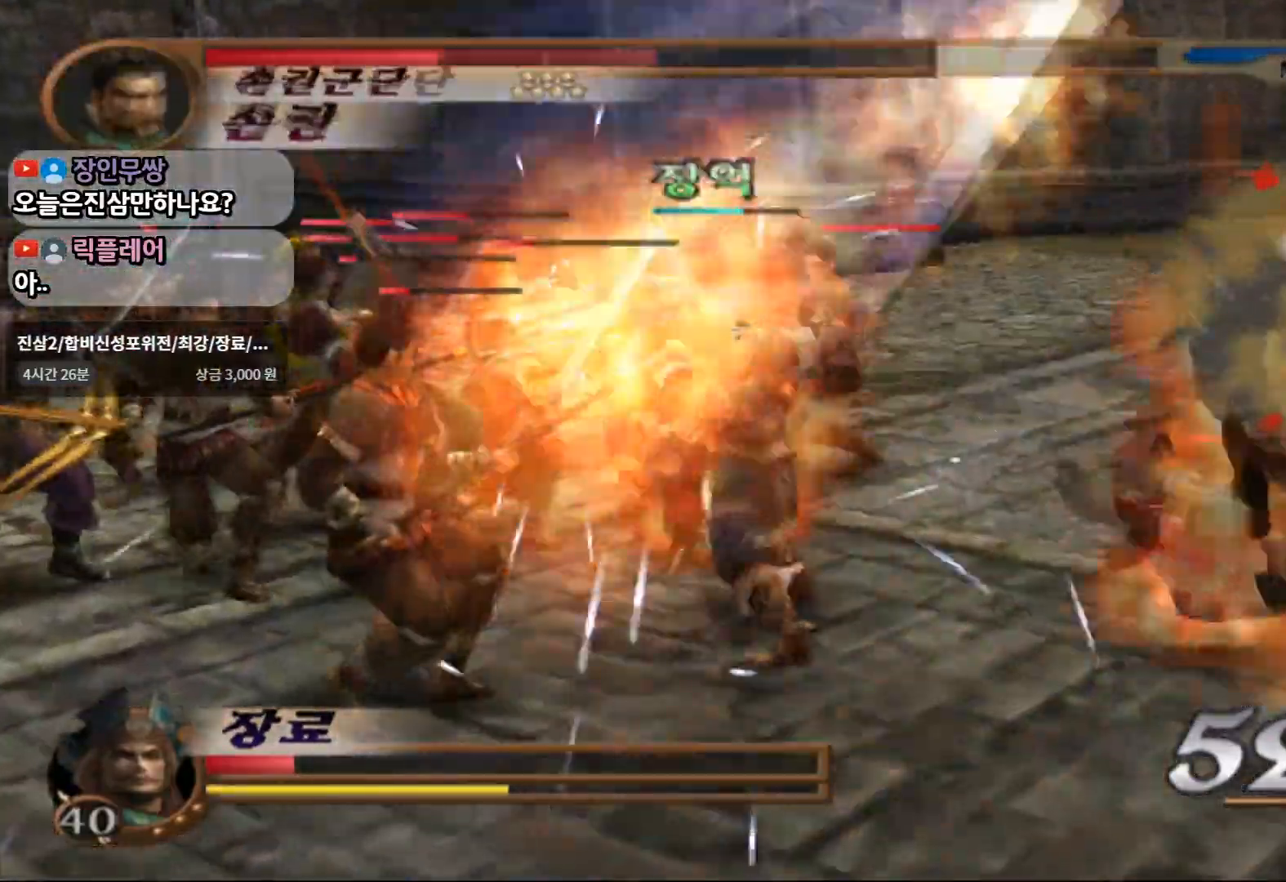
{"dt_ms": 500, "buttons": ["CIRCLE"], "left_stick": "up-left", "right_stick": "center", "events": []}
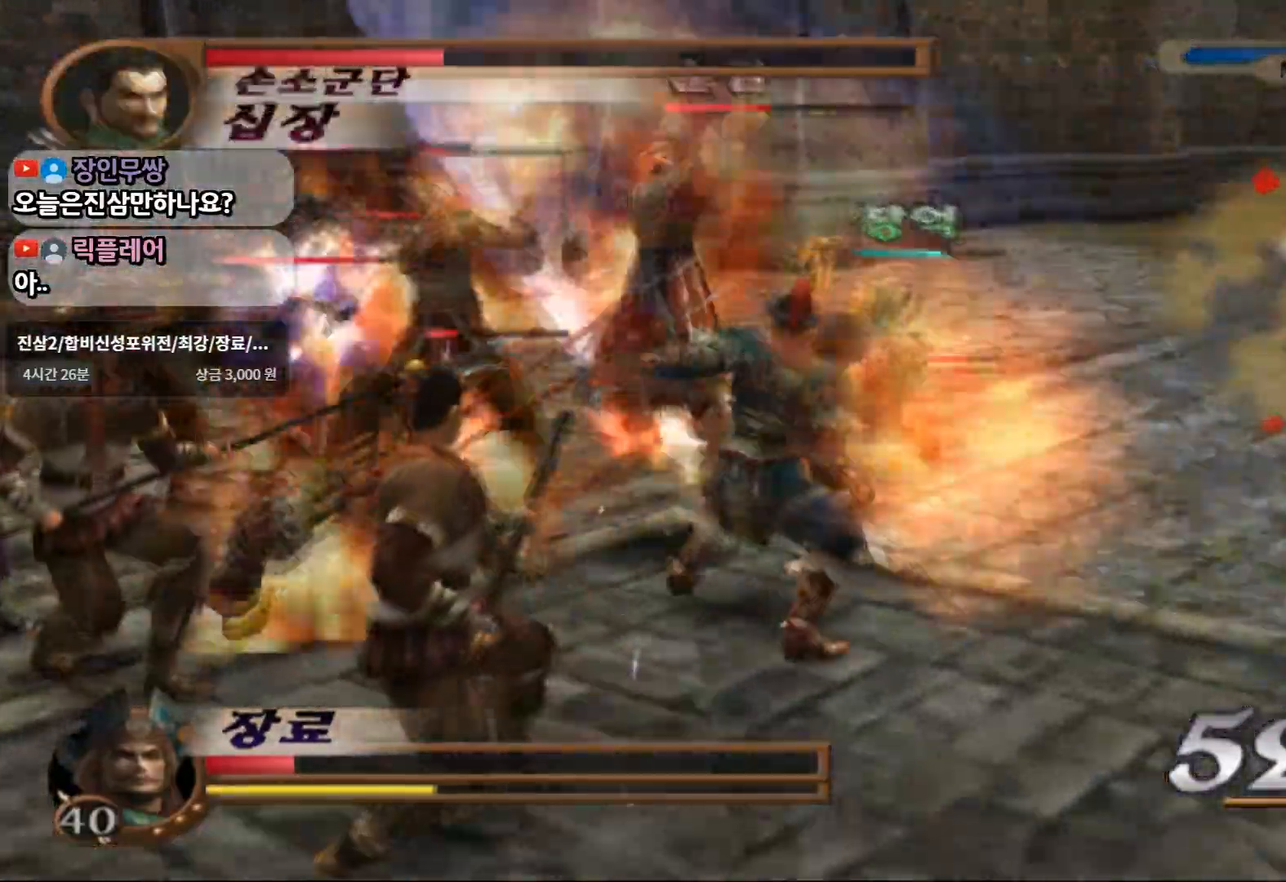
{"dt_ms": 500, "buttons": ["CIRCLE"], "left_stick": "up-left", "right_stick": "center", "events": []}
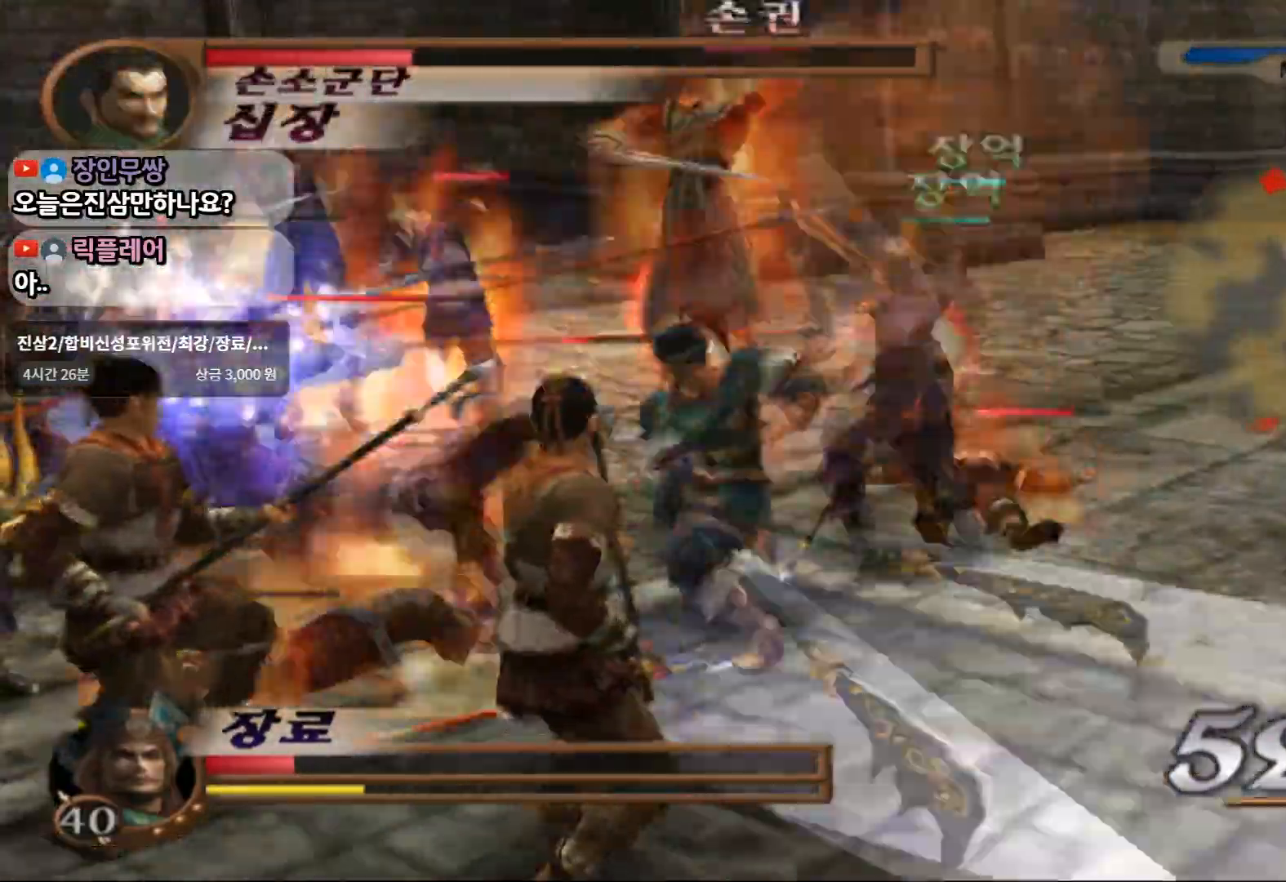
{"dt_ms": 500, "buttons": ["CIRCLE"], "left_stick": "up", "right_stick": "center", "events": [[67, "left_stick", "up"]]}
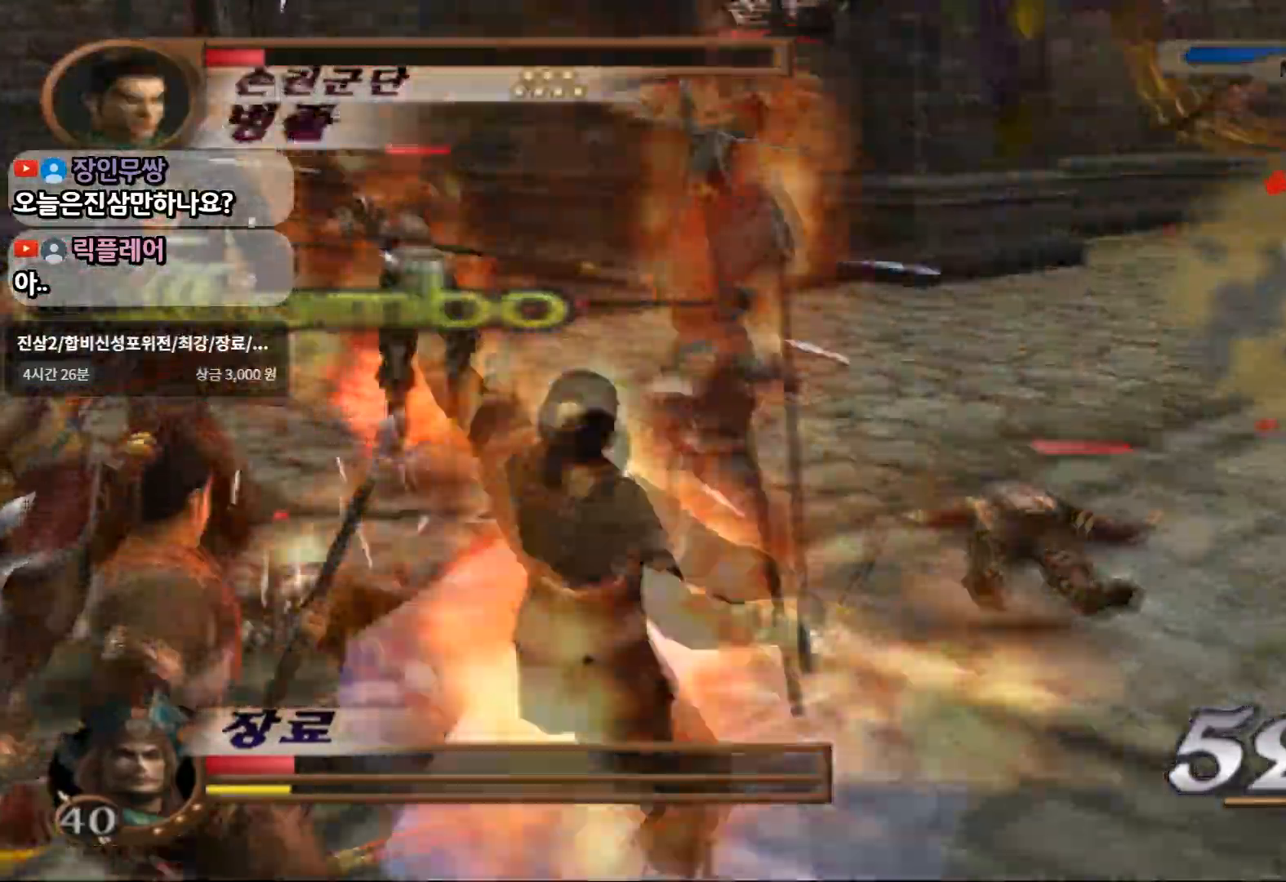
{"dt_ms": 500, "buttons": ["CIRCLE"], "left_stick": "up", "right_stick": "center", "events": []}
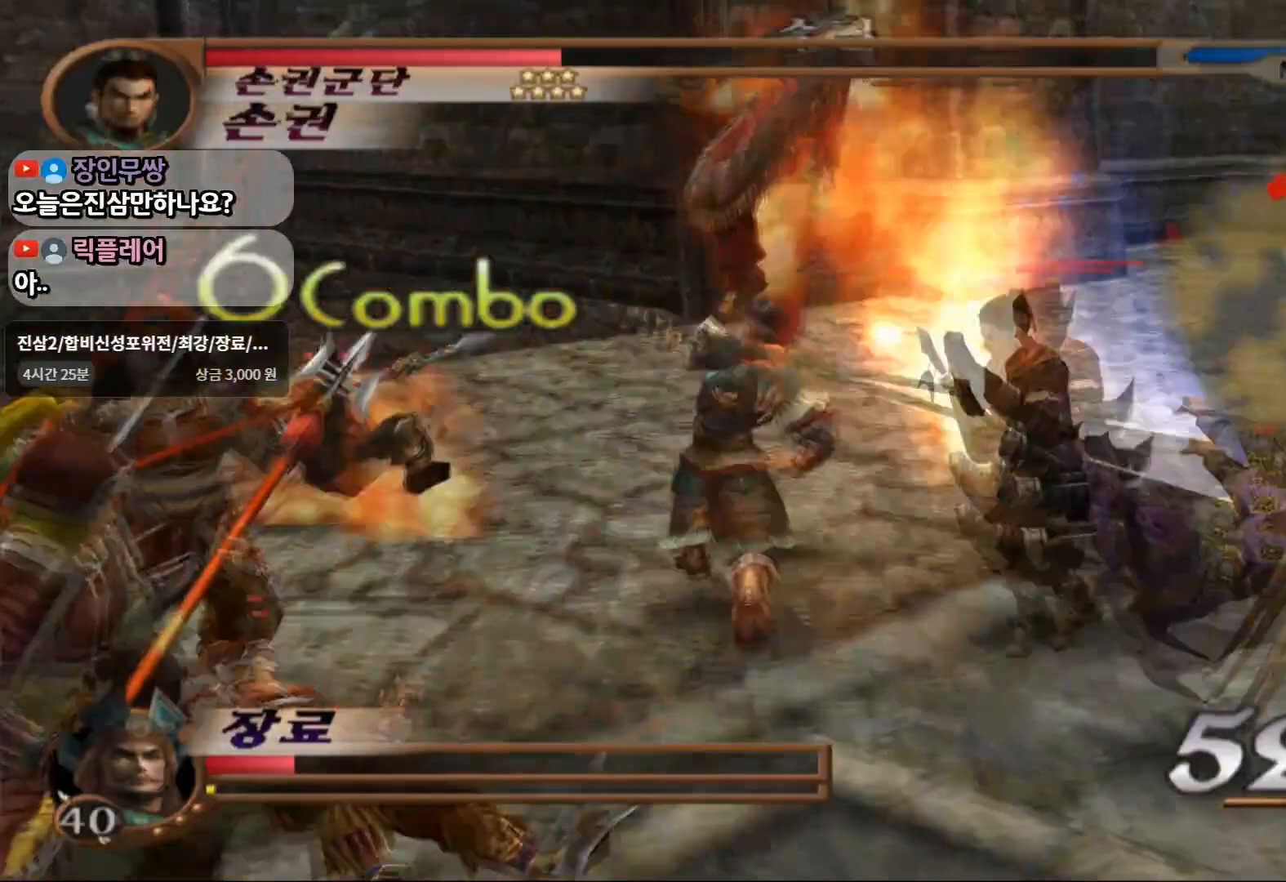
{"dt_ms": 500, "buttons": ["CIRCLE"], "left_stick": "up-right", "right_stick": "center", "events": [[383, "left_stick", "up-right"]]}
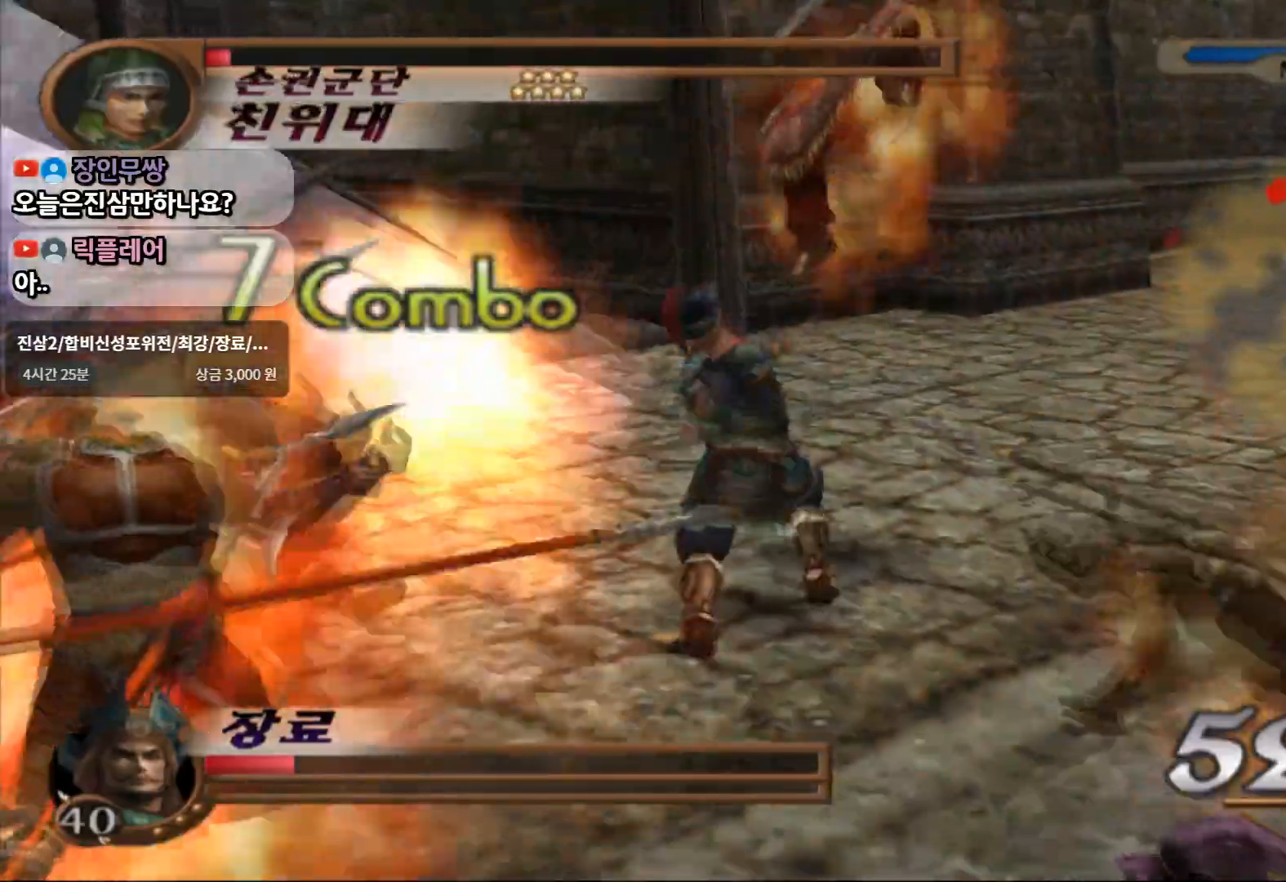
{"dt_ms": 500, "buttons": ["CIRCLE"], "left_stick": "up-right", "right_stick": "center", "events": []}
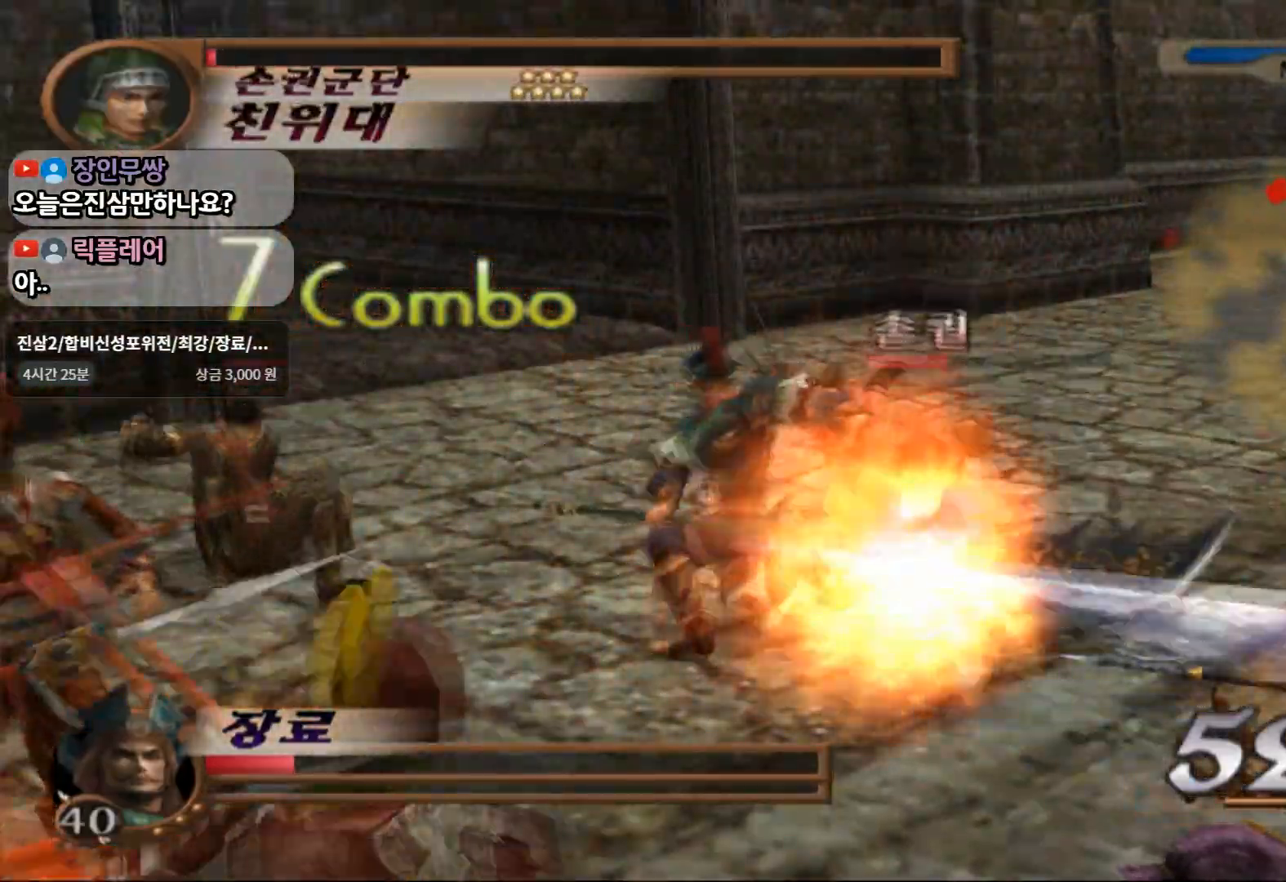
{"dt_ms": 500, "buttons": ["CIRCLE"], "left_stick": "up", "right_stick": "center", "events": [[467, "left_stick", "up"]]}
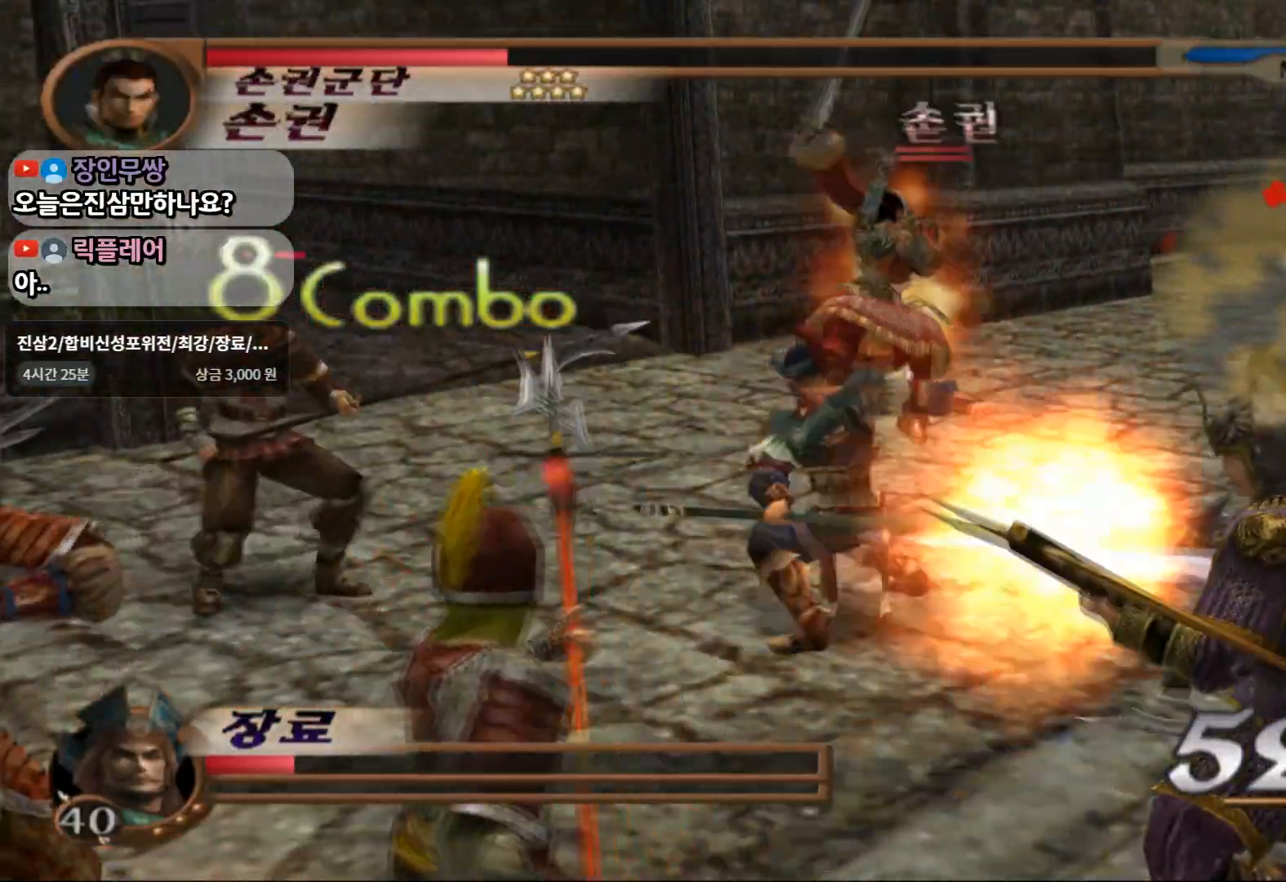
{"dt_ms": 500, "buttons": ["CIRCLE"], "left_stick": "up", "right_stick": "center", "events": []}
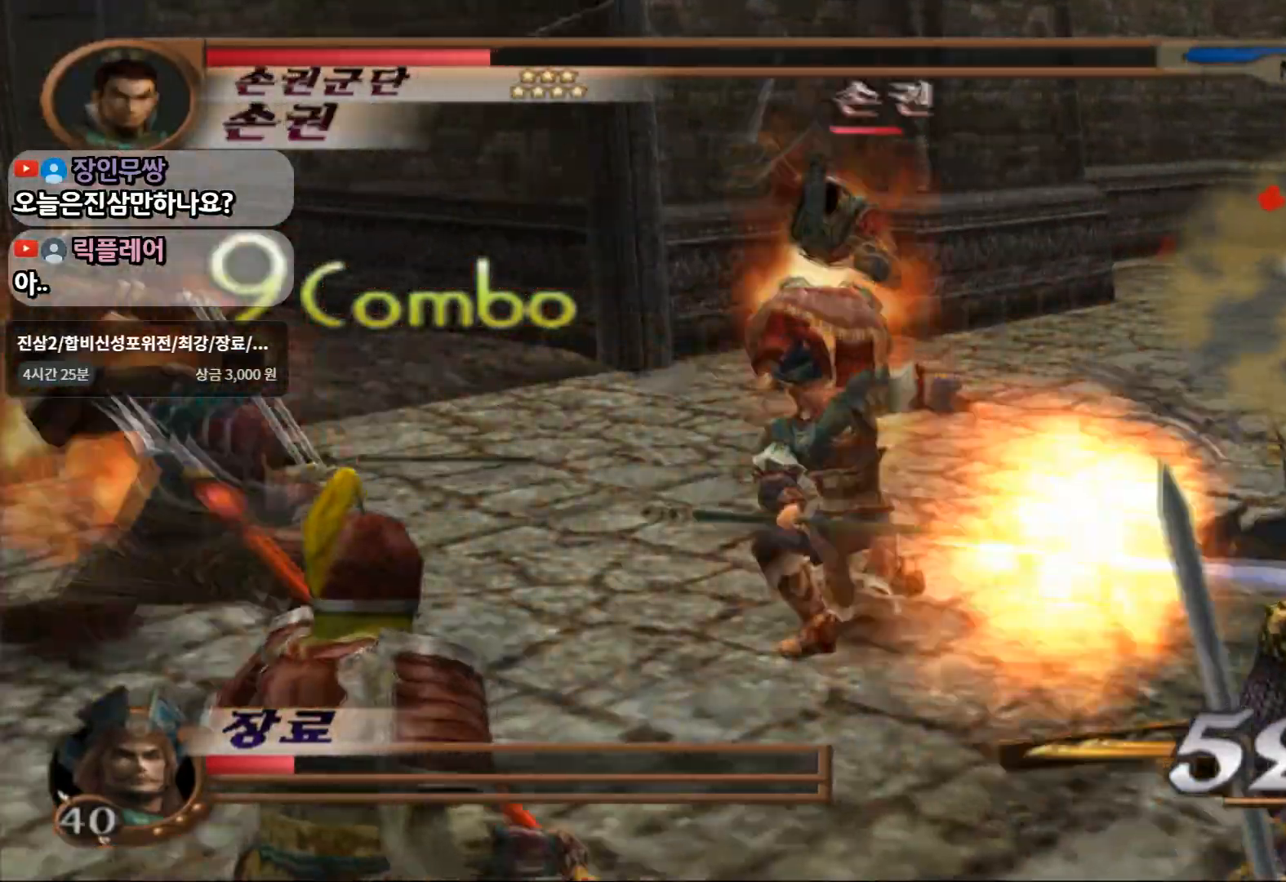
{"dt_ms": 500, "buttons": ["CIRCLE"], "left_stick": "up", "right_stick": "center", "events": []}
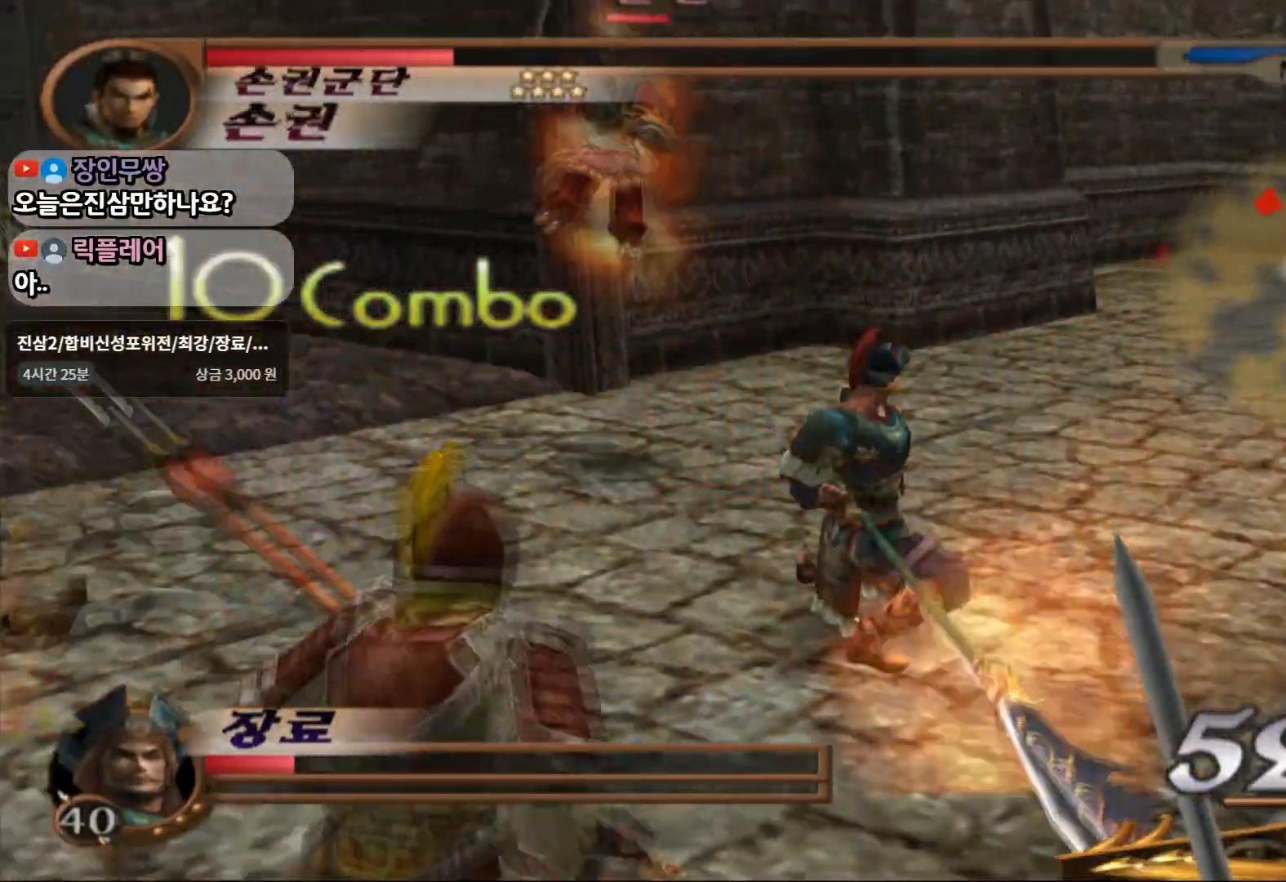
{"dt_ms": 500, "buttons": [], "left_stick": "left", "right_stick": "center", "events": [[67, "CIRCLE", "up"], [200, "SQUARE", "down"], [217, "left_stick", "center"], [417, "SQUARE", "up"], [433, "left_stick", "left"]]}
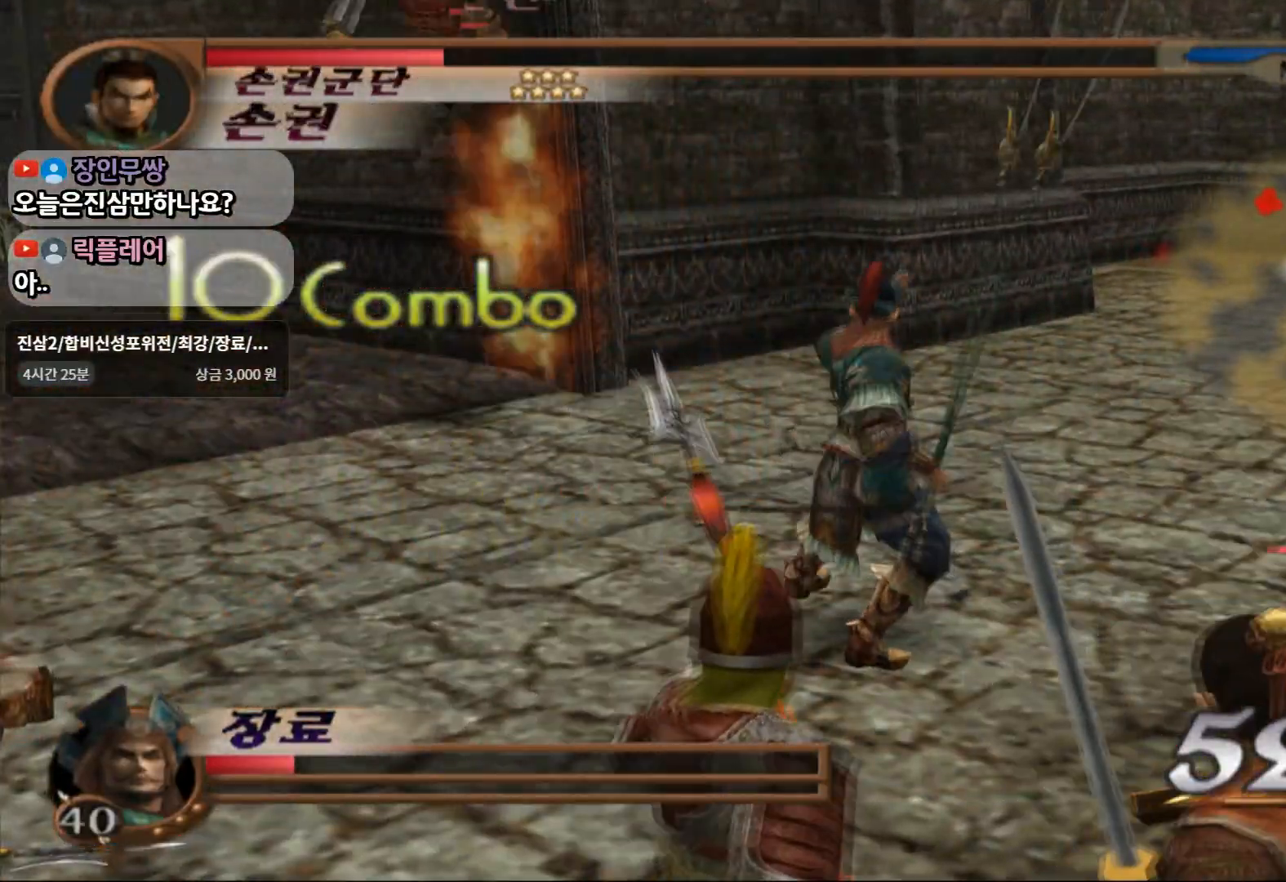
{"dt_ms": 500, "buttons": [], "left_stick": "left", "right_stick": "center", "events": [[167, "R2", "down"], [317, "R2", "up"]]}